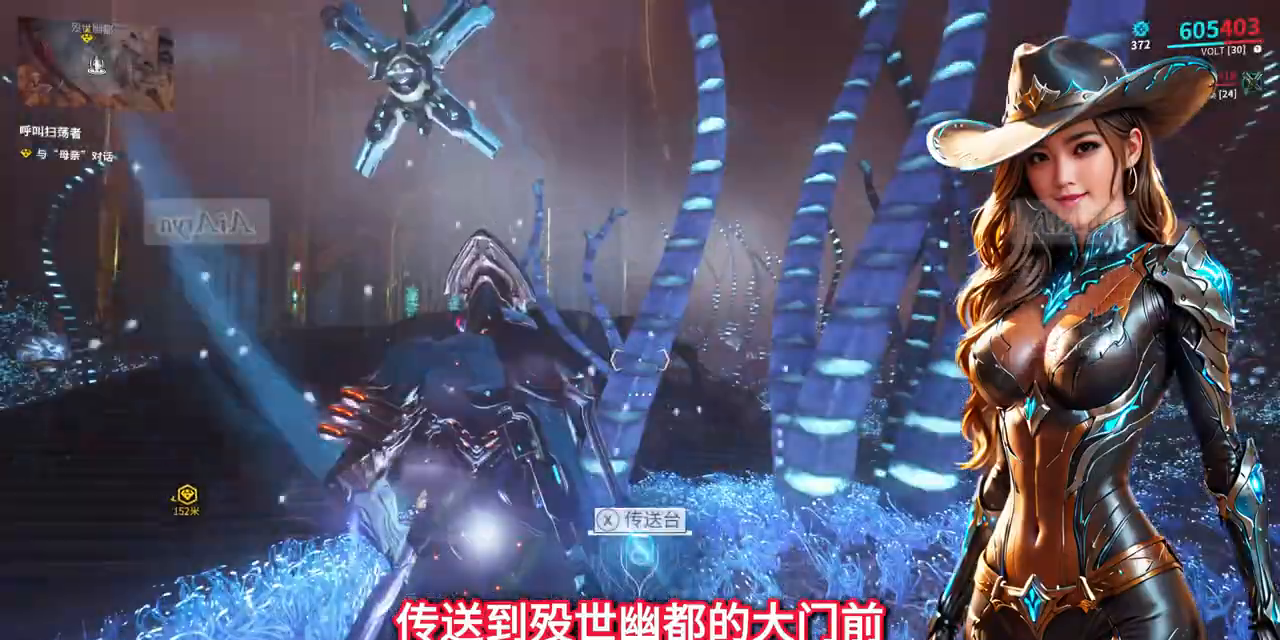
Gameplay with a controller (Xbox layout); each line is a JSON object with the inputs held at the frame after it. "events" lists button and stick changes between this image and that frame as [ms after this image, input, new state], when the widget could be followed in between. Not read: L2 L3 R2 R3.
{"buttons": [], "left_stick": "up-left", "right_stick": "center", "events": [[267, "left_stick", "down-left"], [367, "right_stick", "down-left"], [467, "left_stick", "up-left"], [467, "right_stick", "center"]]}
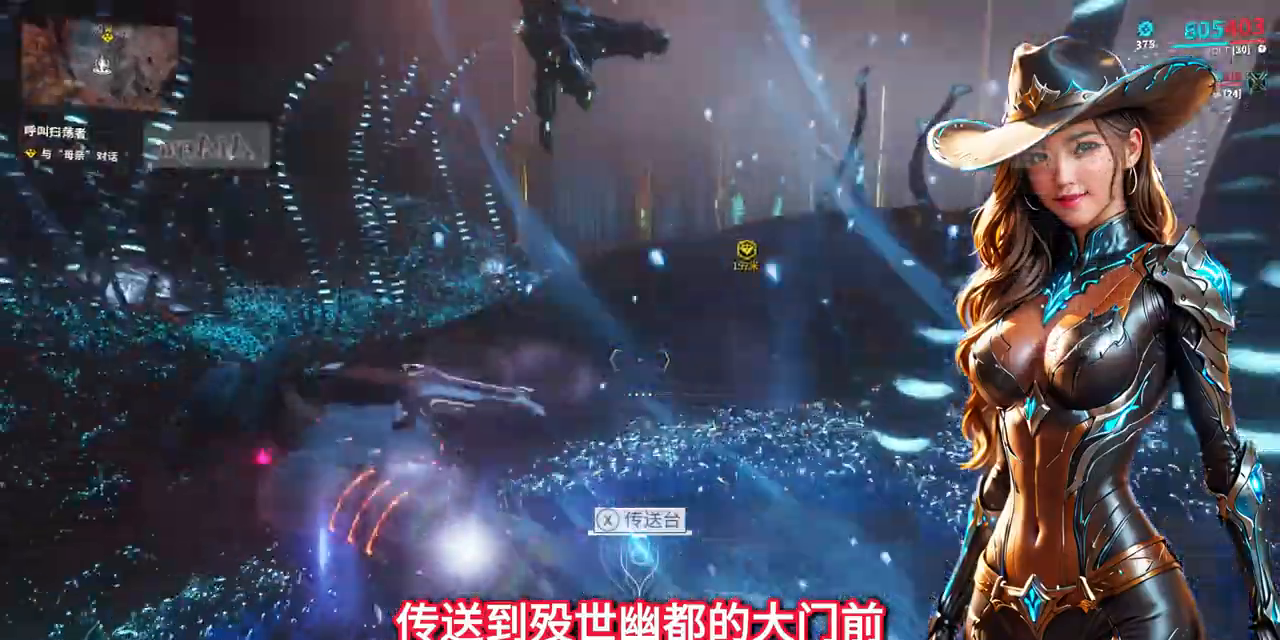
{"buttons": [], "left_stick": "up-left", "right_stick": "center", "events": [[33, "R1", "down"], [67, "R1", "up"], [67, "left_stick", "up"], [200, "right_stick", "up-right"], [267, "right_stick", "center"], [333, "A", "down"], [400, "A", "up"], [467, "A", "down"], [467, "left_stick", "up-left"], [500, "A", "up"]]}
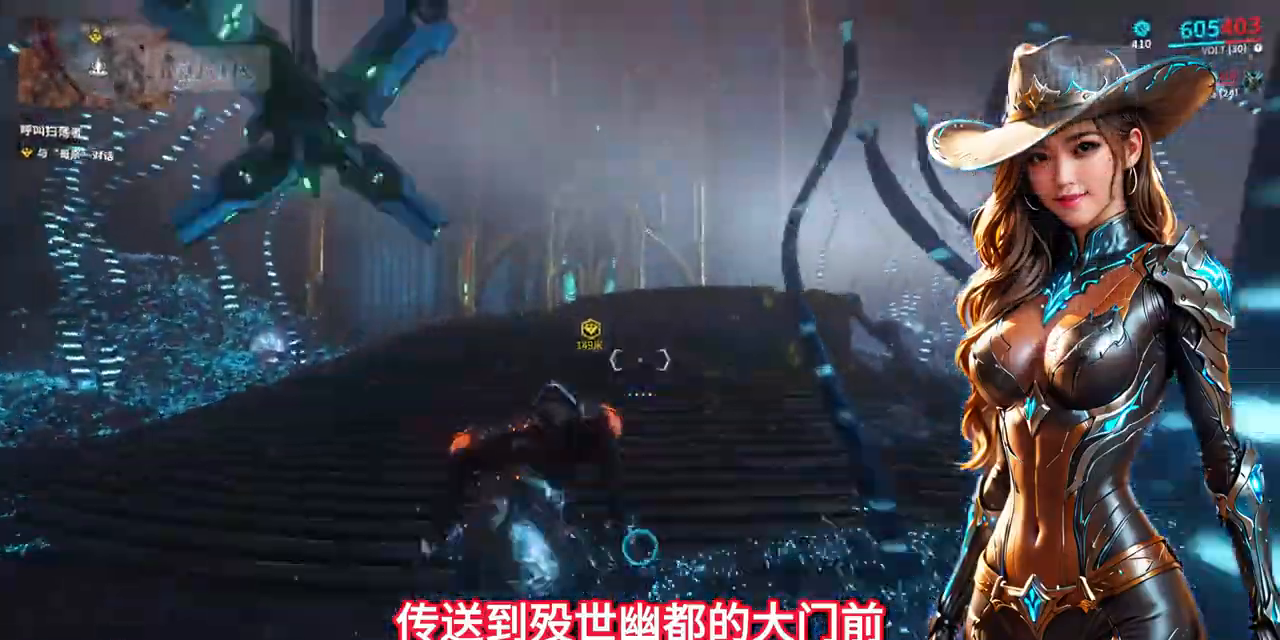
{"buttons": [], "left_stick": "up", "right_stick": "center", "events": [[367, "left_stick", "up"]]}
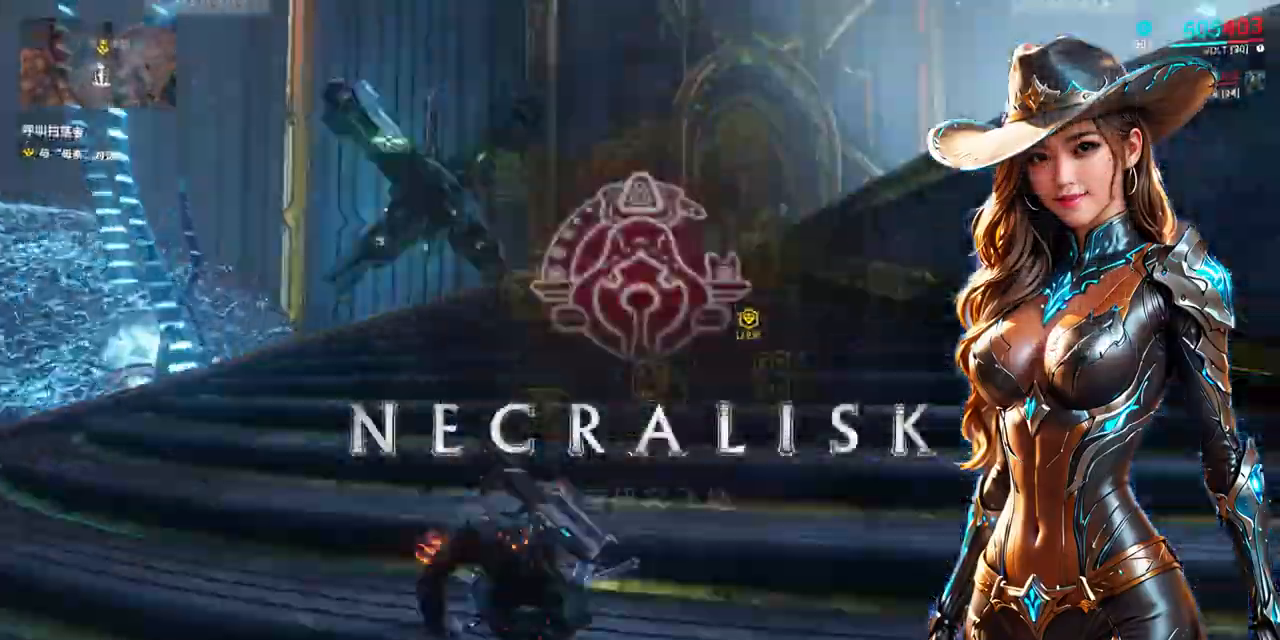
{"buttons": [], "left_stick": "up", "right_stick": "center", "events": [[367, "X", "down"], [400, "X", "up"], [433, "START", "down"], [500, "START", "up"]]}
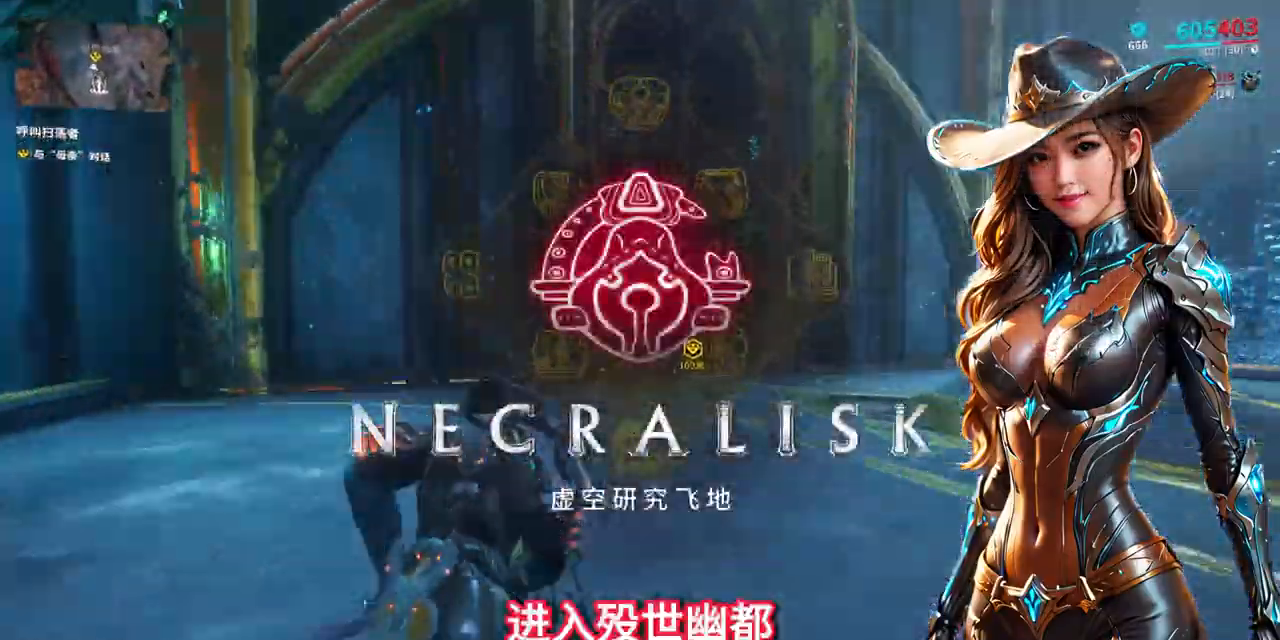
{"buttons": [], "left_stick": "up", "right_stick": "center", "events": [[100, "START", "down"], [167, "START", "up"], [233, "left_stick", "up-right"], [433, "left_stick", "center"], [500, "left_stick", "up"]]}
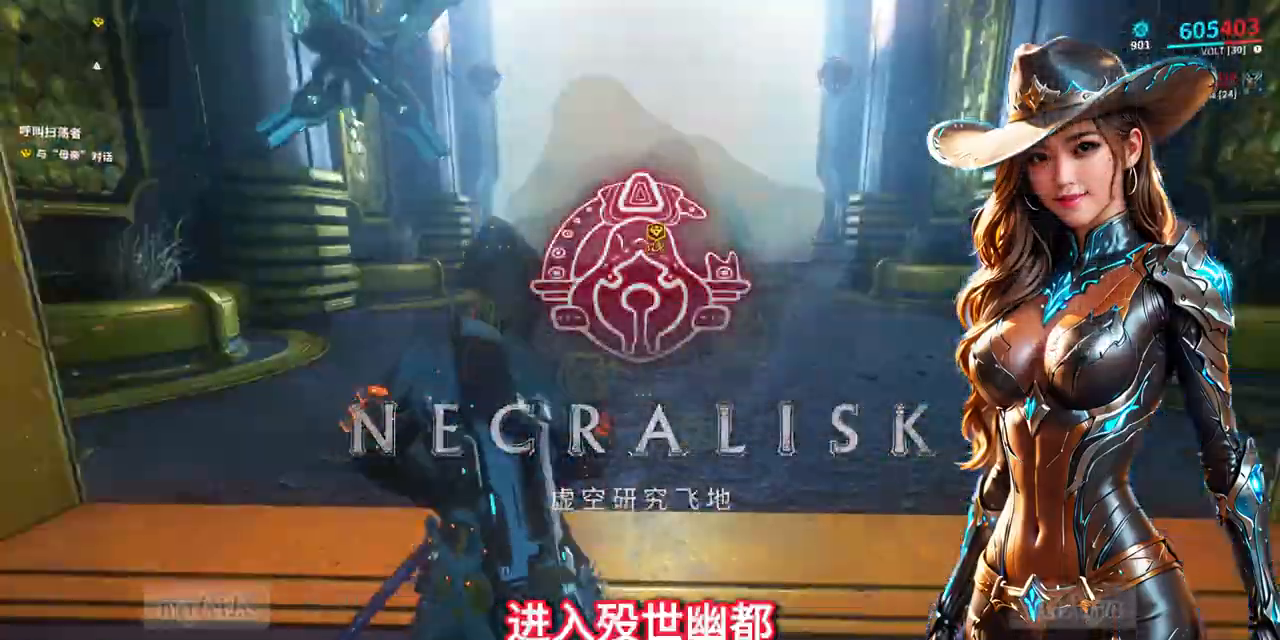
{"buttons": ["A"], "left_stick": "up", "right_stick": "center", "events": [[167, "left_stick", "up-left"], [300, "left_stick", "up"], [500, "A", "down"]]}
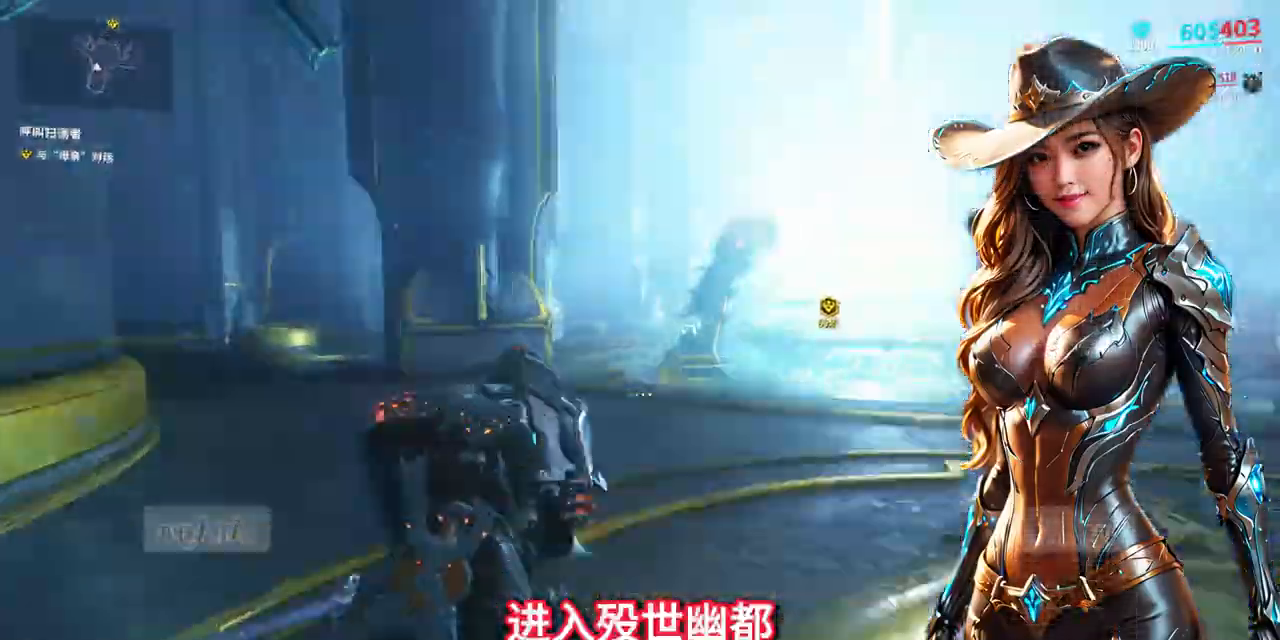
{"buttons": [], "left_stick": "up-right", "right_stick": "center", "events": [[33, "A", "up"], [467, "left_stick", "up-right"]]}
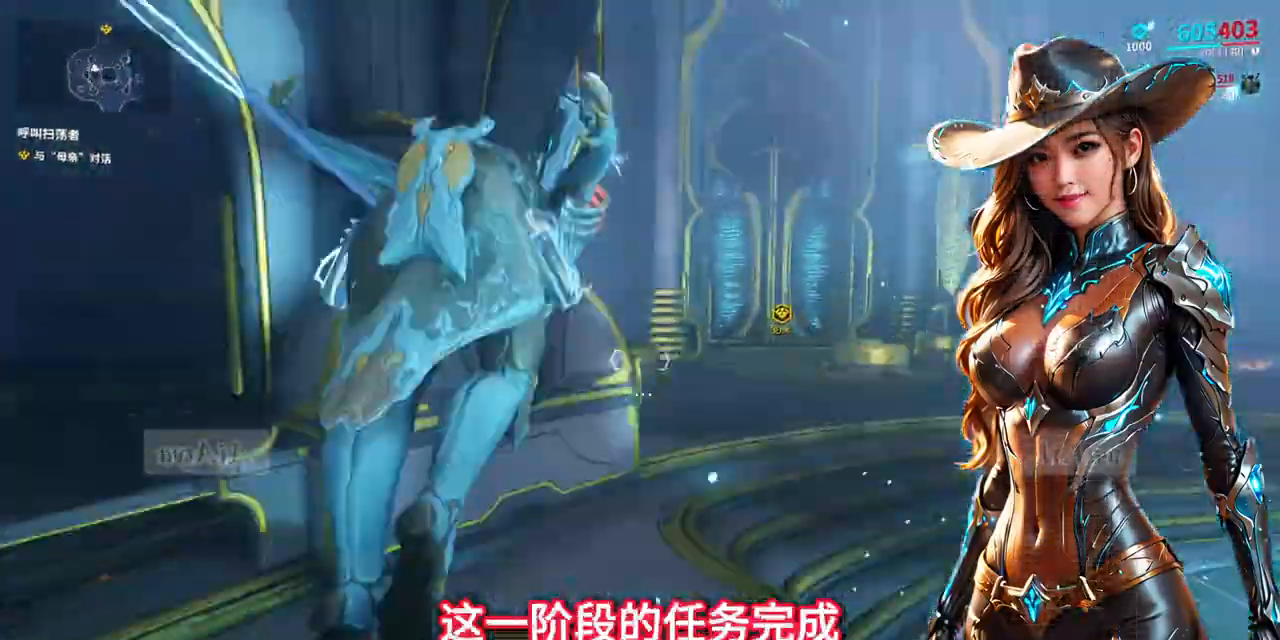
{"buttons": [], "left_stick": "center", "right_stick": "left"}
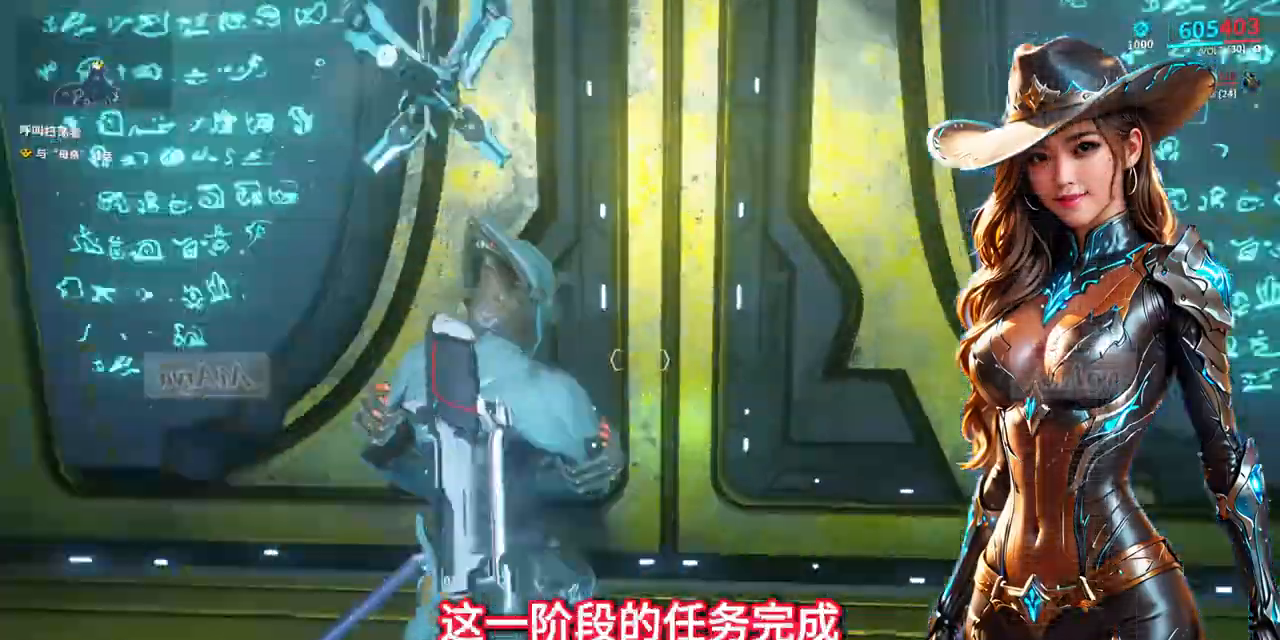
{"buttons": [], "left_stick": "center", "right_stick": "center"}
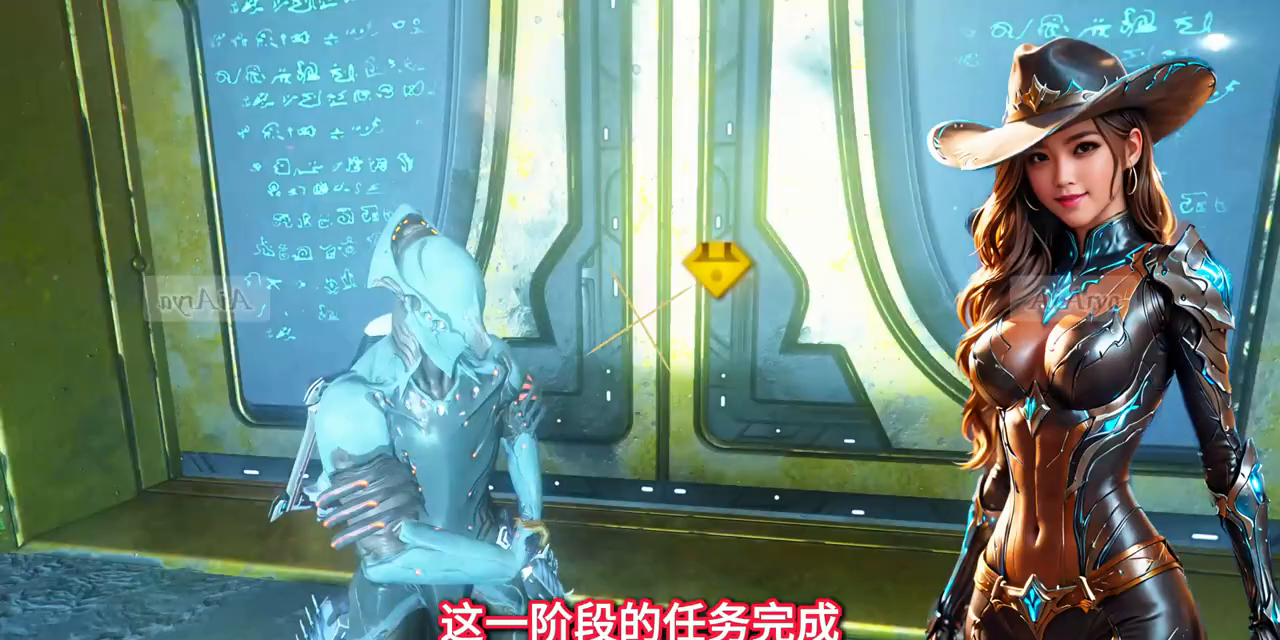
{"buttons": [], "left_stick": "center", "right_stick": "center", "events": []}
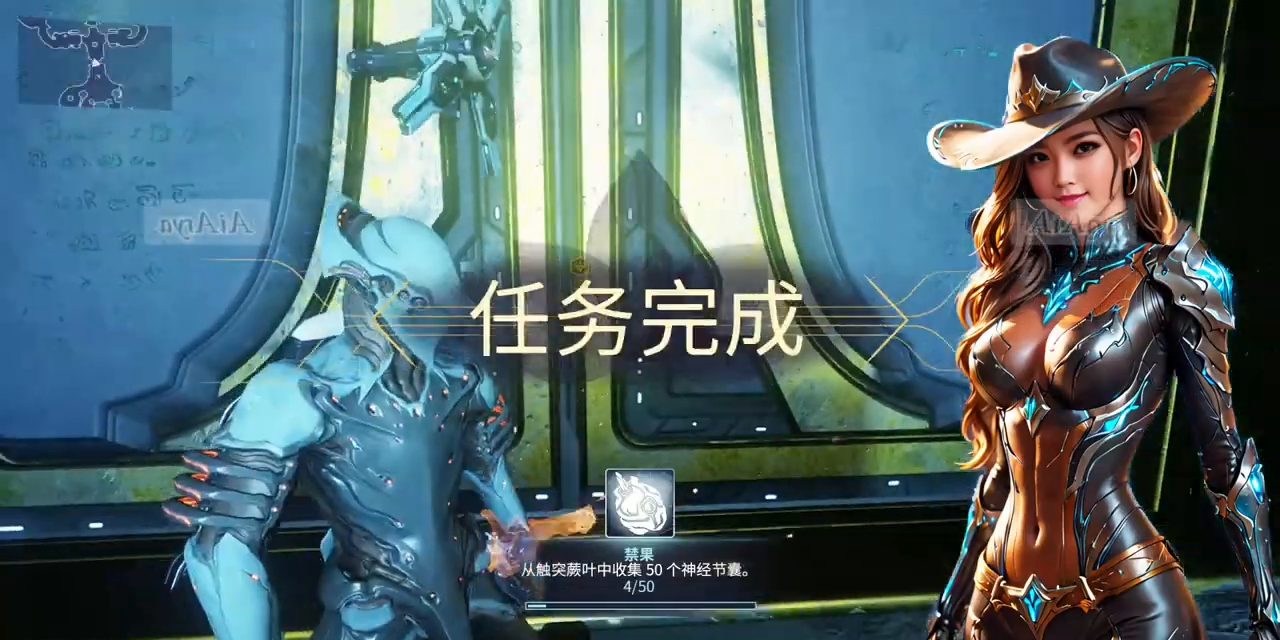
{"buttons": [], "left_stick": "center", "right_stick": "center", "events": [[167, "left_stick", "down-left"], [233, "left_stick", "center"]]}
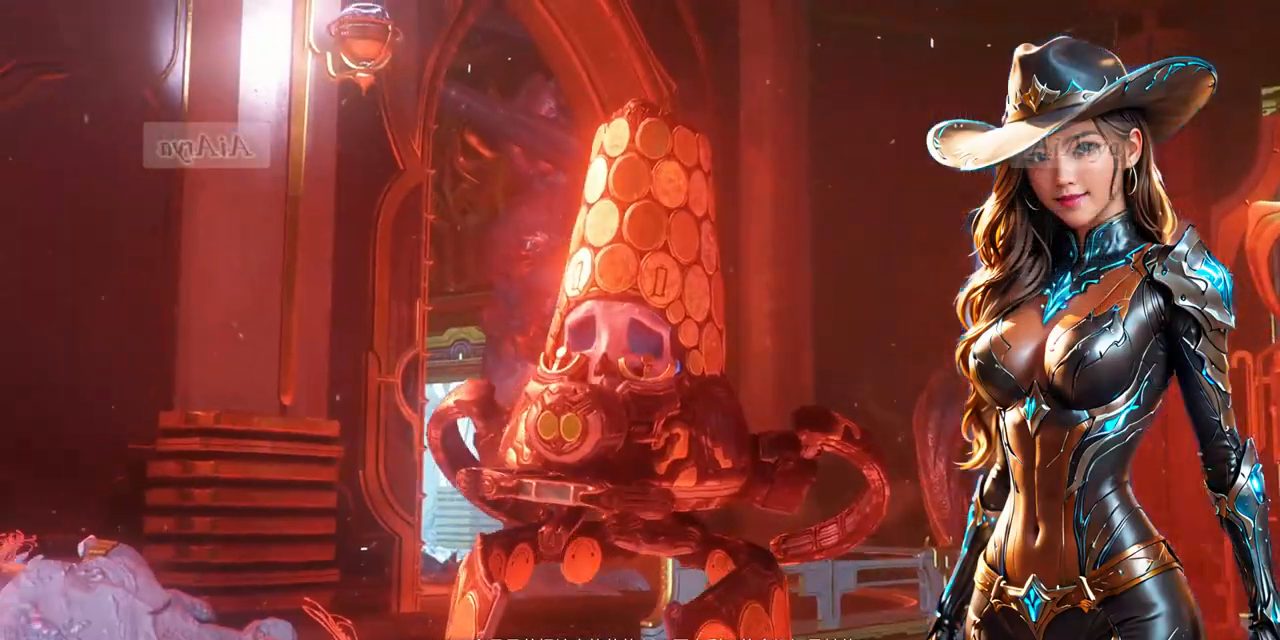
{"buttons": [], "left_stick": "center", "right_stick": "center", "events": []}
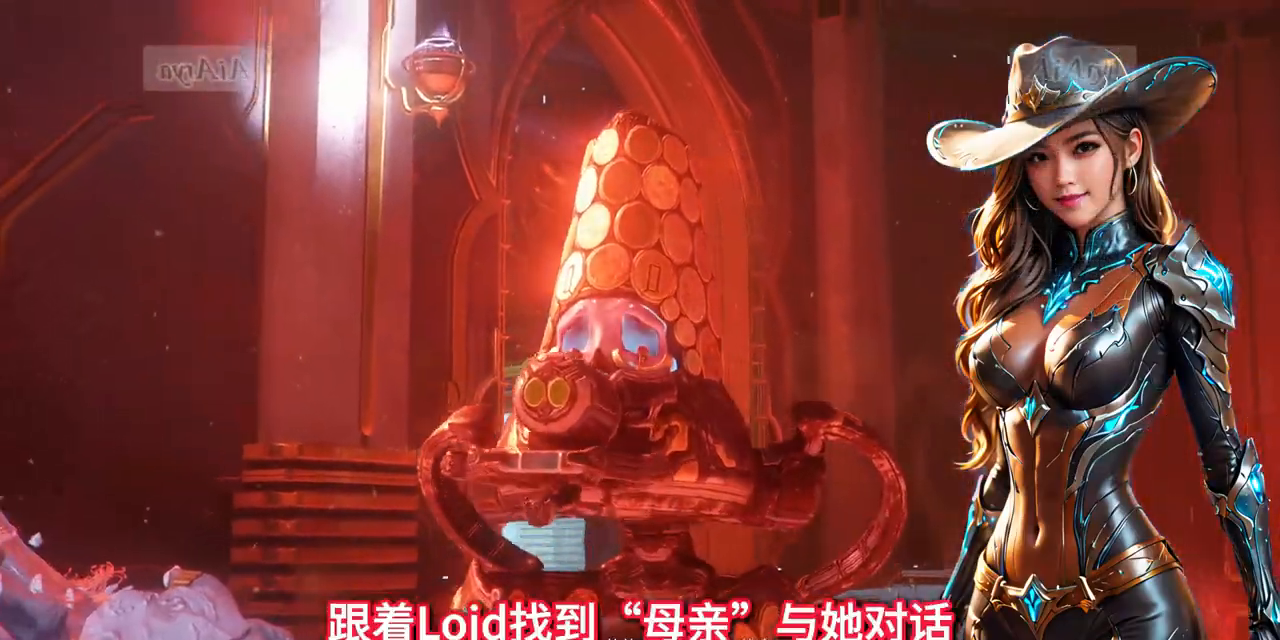
{"buttons": [], "left_stick": "center", "right_stick": "center", "events": []}
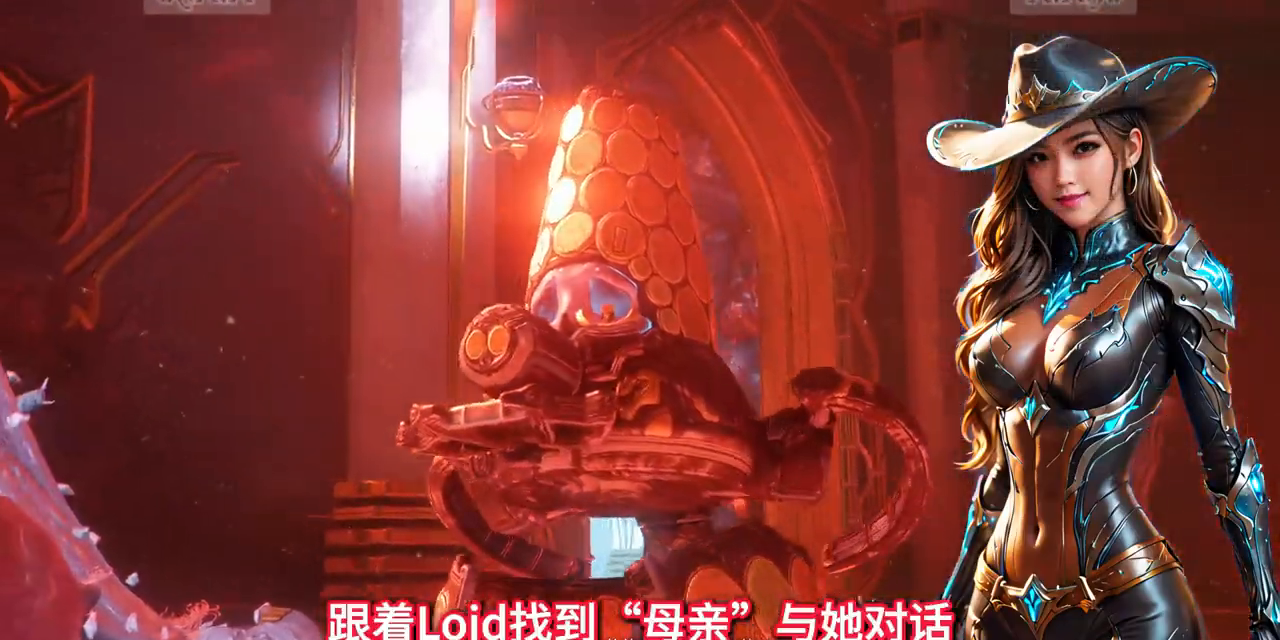
{"buttons": [], "left_stick": "center", "right_stick": "center", "events": []}
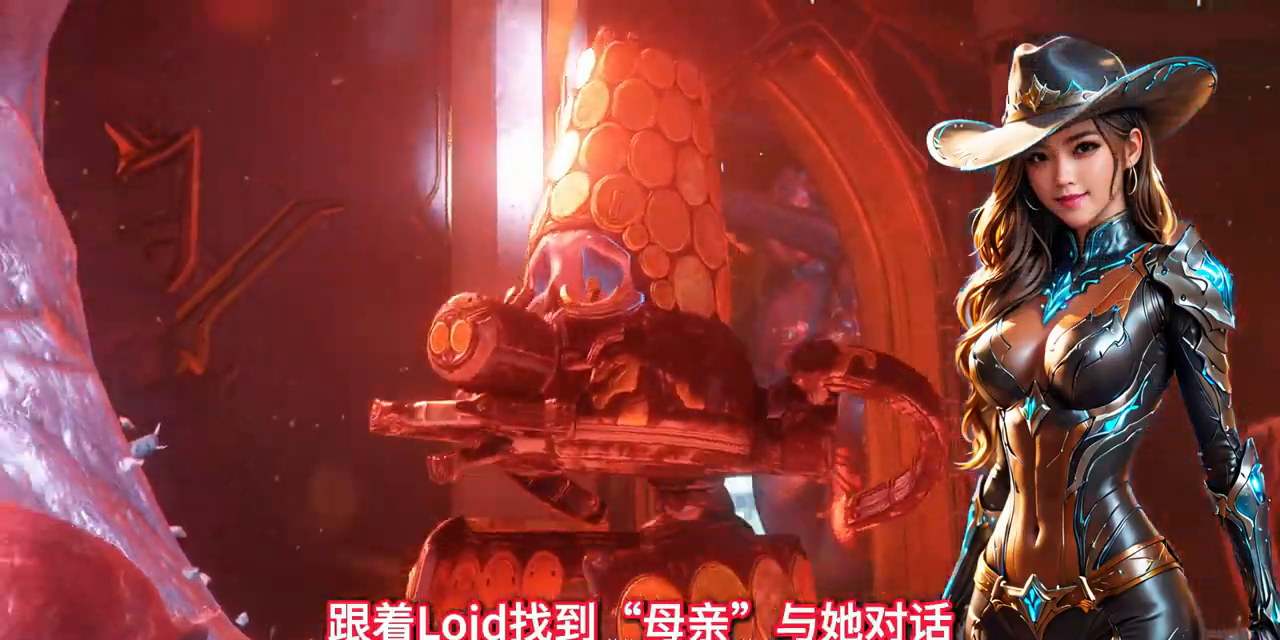
{"buttons": ["R1"], "left_stick": "center", "right_stick": "center", "events": [[500, "R1", "down"]]}
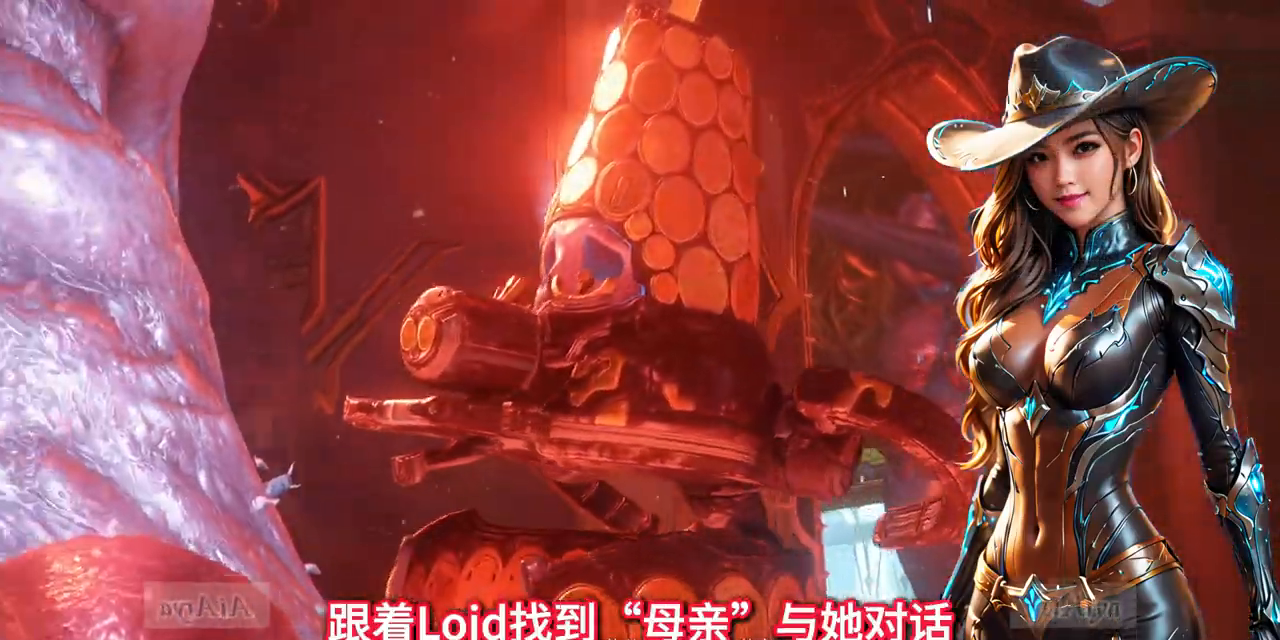
{"buttons": [], "left_stick": "center", "right_stick": "center", "events": [[33, "R1", "up"]]}
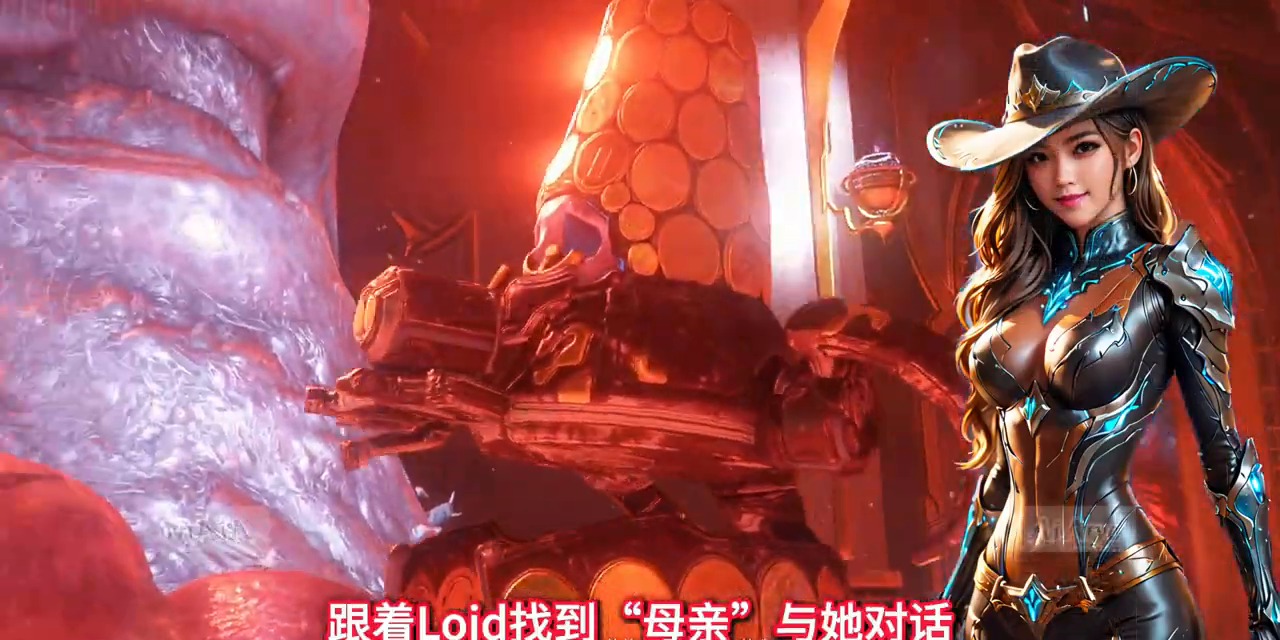
{"buttons": [], "left_stick": "center", "right_stick": "center", "events": [[367, "START", "down"], [467, "START", "up"]]}